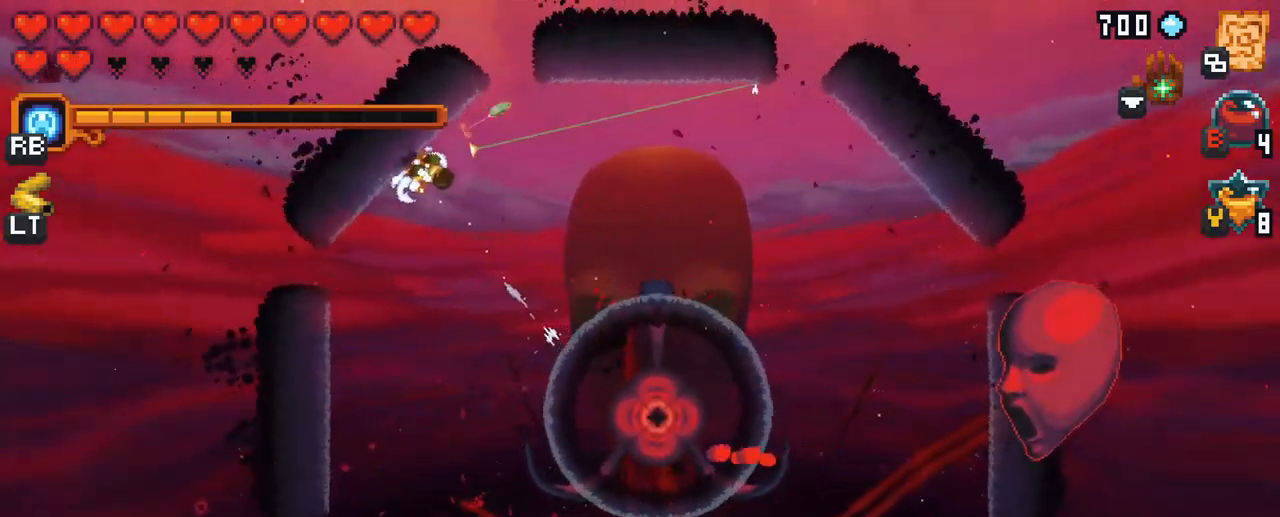
Gameplay with a controller (Xbox layout); each line is a JSON object with the inputs held at the frame after it. "events" lists button and stick changes between this image and that frame as [ms after this image, input, new state], when the widget could be followed in between. Not read: L3 R3.
{"buttons": [], "left_stick": "down-right", "right_stick": "center", "events": [[17, "left_stick", "right"], [184, "A", "down"], [350, "A", "up"], [500, "left_stick", "down-right"]]}
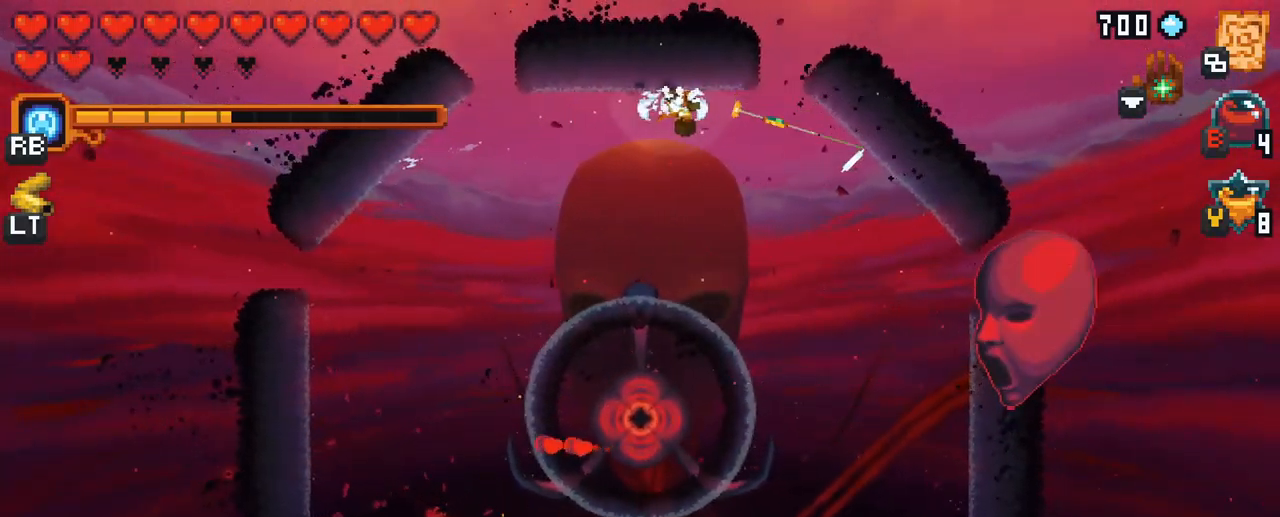
{"buttons": ["X"], "left_stick": "down-right", "right_stick": "center", "events": [[67, "X", "down"]]}
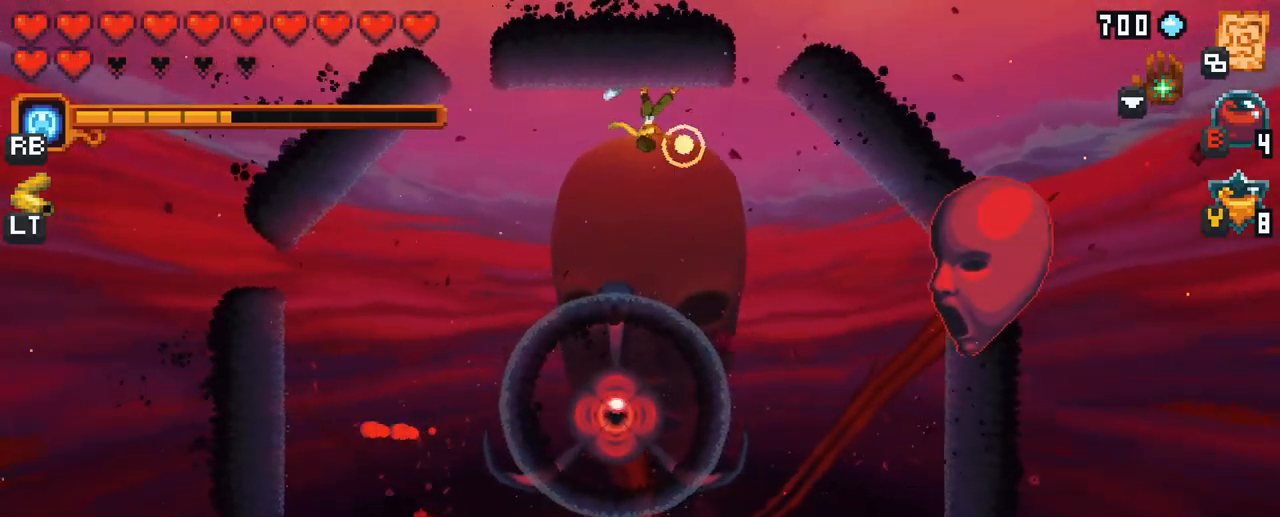
{"buttons": [], "left_stick": "down-left", "right_stick": "center", "events": [[50, "X", "up"], [267, "left_stick", "down"], [484, "left_stick", "down-left"]]}
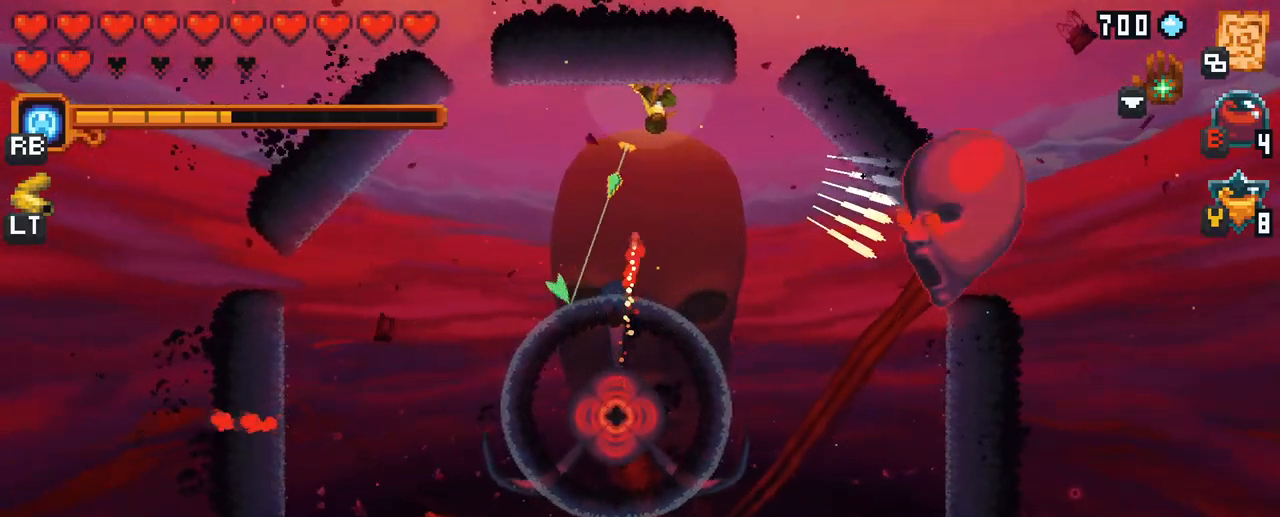
{"buttons": [], "left_stick": "down-left", "right_stick": "center", "events": [[167, "A", "down"], [300, "A", "up"]]}
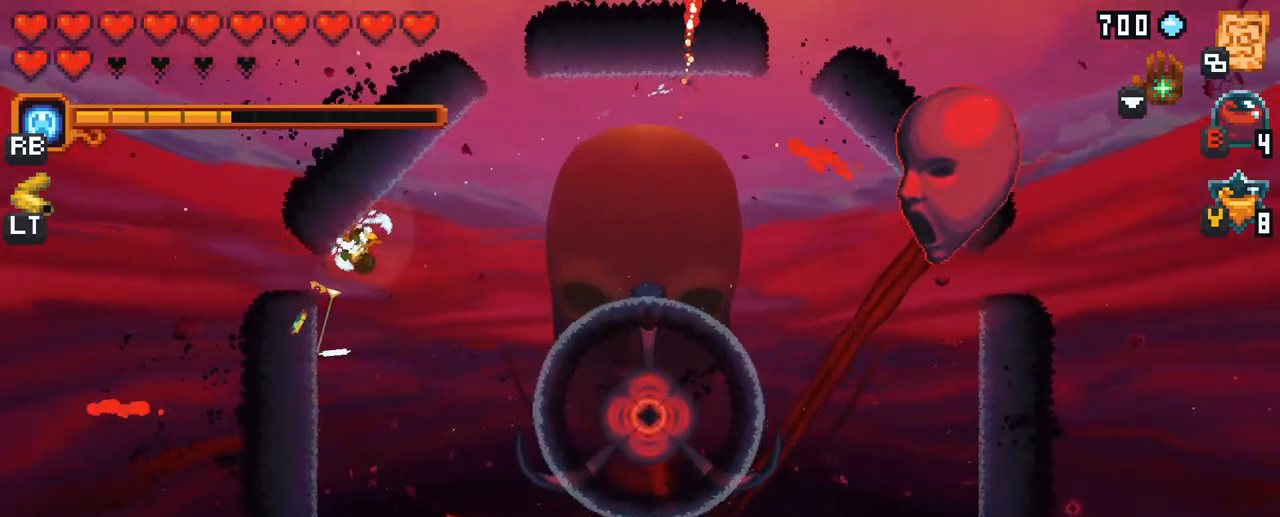
{"buttons": [], "left_stick": "right", "right_stick": "center", "events": [[50, "left_stick", "down-right"], [101, "left_stick", "right"]]}
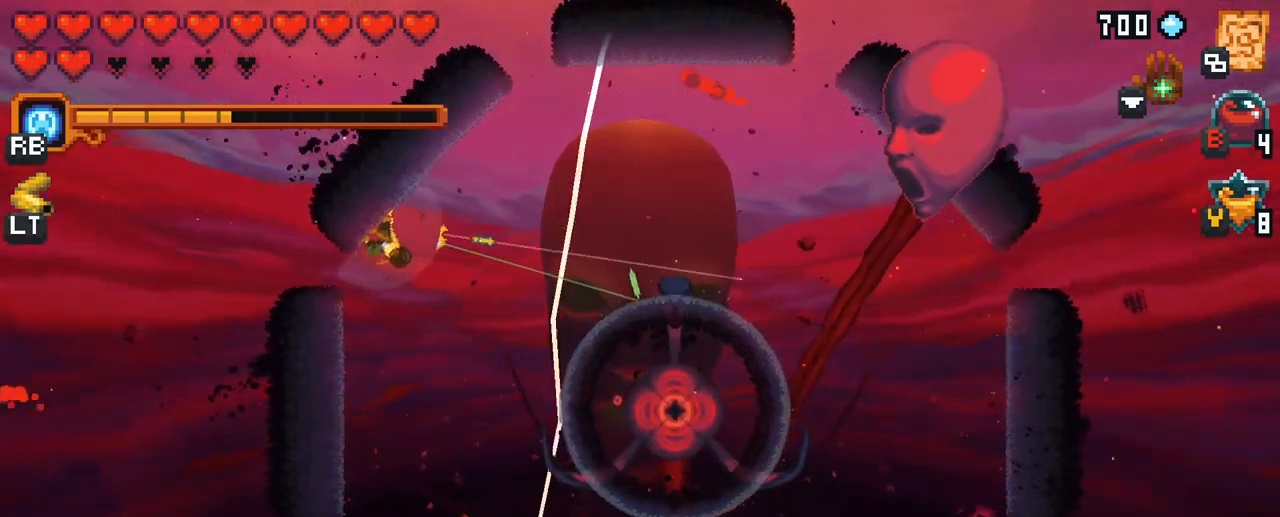
{"buttons": [], "left_stick": "up-right", "right_stick": "center", "events": [[267, "A", "down"], [450, "A", "up"], [450, "left_stick", "up-right"]]}
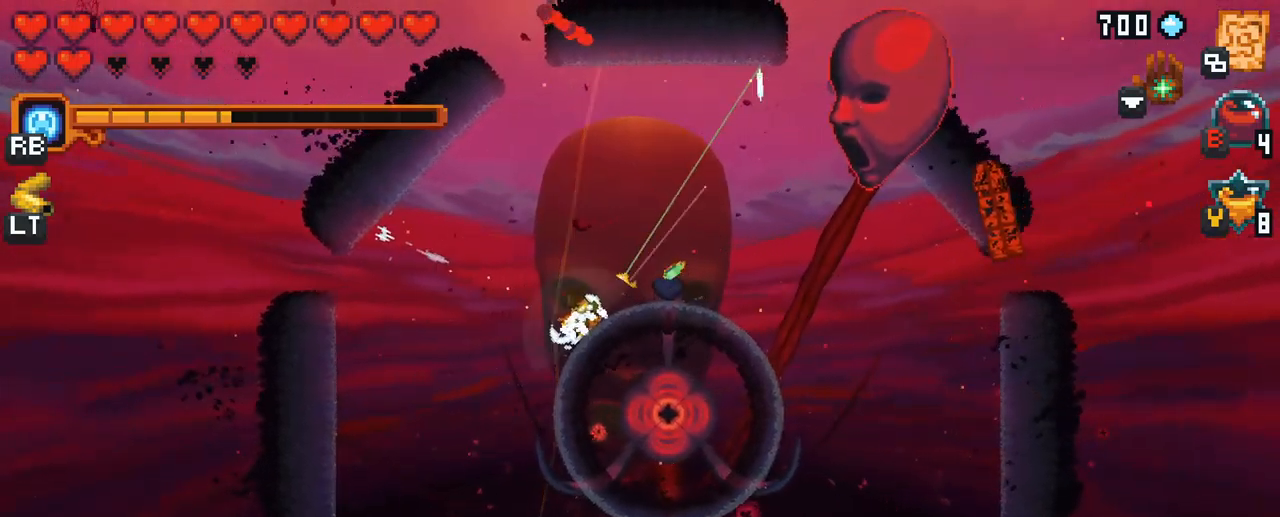
{"buttons": [], "left_stick": "right", "right_stick": "center", "events": [[150, "left_stick", "up"], [233, "A", "down"], [400, "A", "up"], [483, "left_stick", "right"]]}
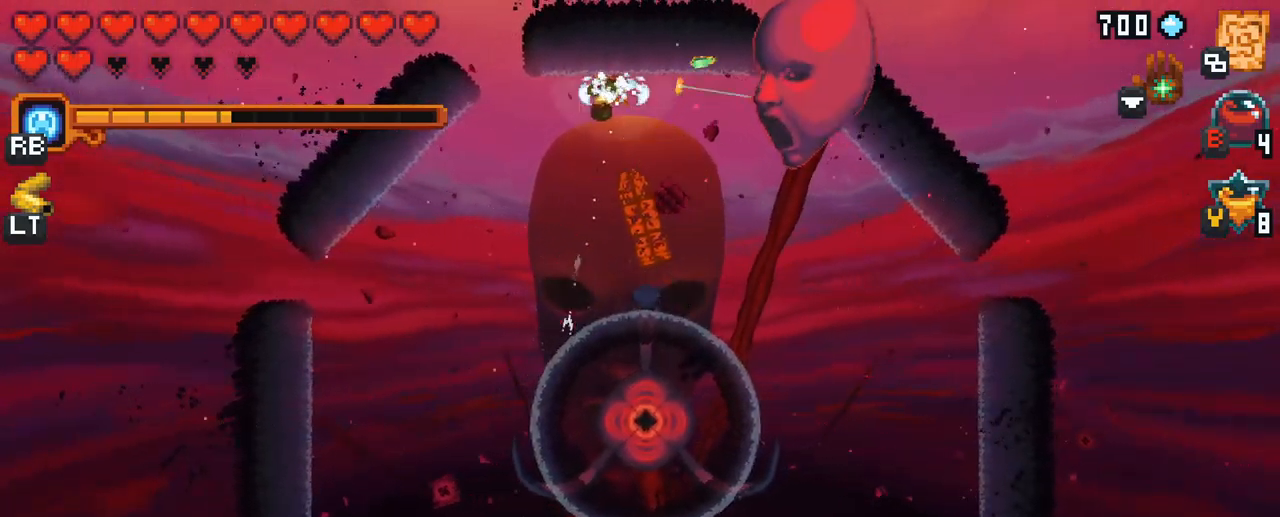
{"buttons": [], "left_stick": "down-right", "right_stick": "center", "events": [[17, "X", "down"], [417, "X", "up"], [467, "left_stick", "down-right"]]}
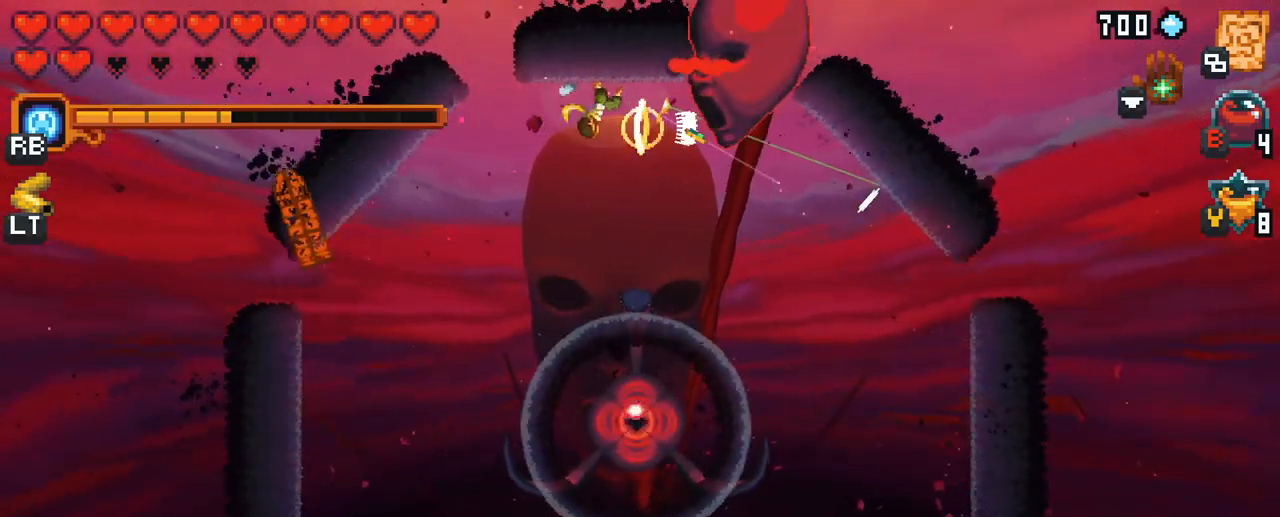
{"buttons": [], "left_stick": "up-right", "right_stick": "center", "events": [[133, "A", "down"], [133, "left_stick", "down"], [300, "A", "up"], [333, "left_stick", "down-right"], [483, "left_stick", "up-right"]]}
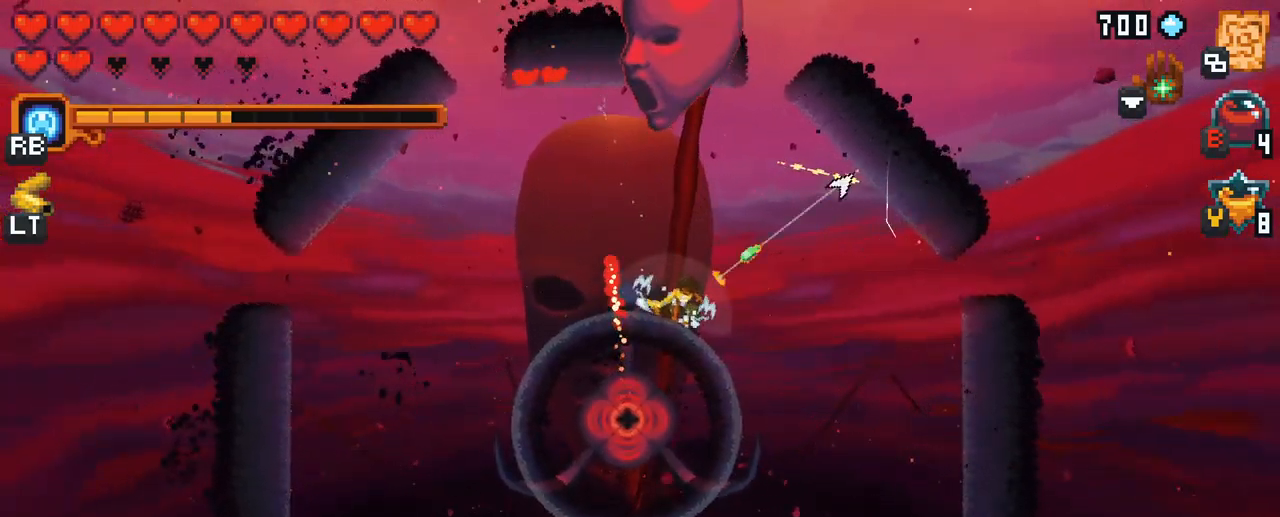
{"buttons": [], "left_stick": "up-left", "right_stick": "center", "events": [[33, "X", "down"], [50, "left_stick", "up"], [200, "left_stick", "up-left"], [433, "X", "up"]]}
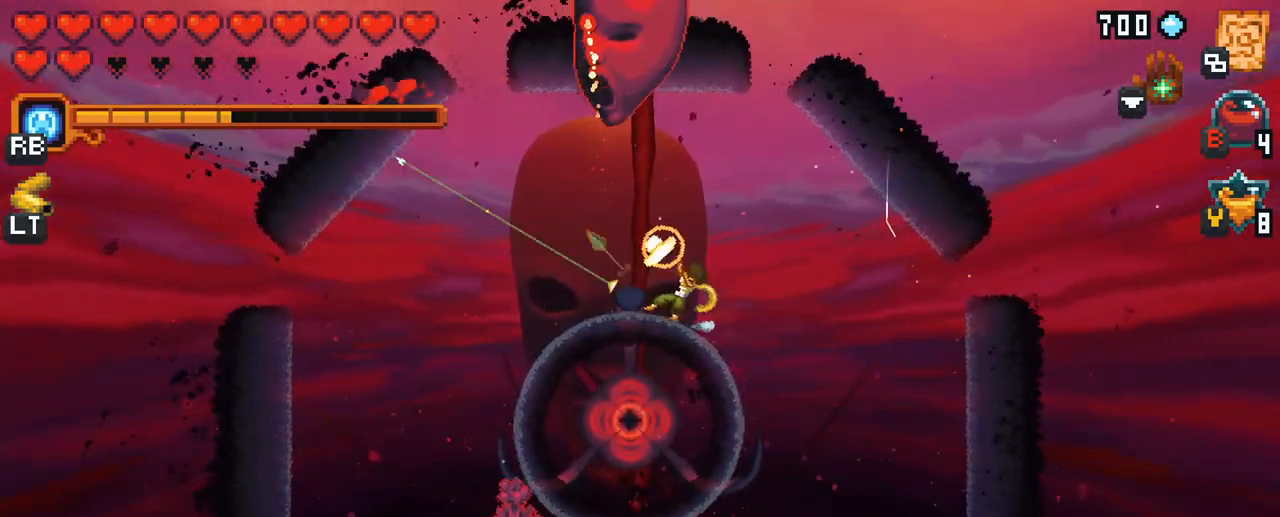
{"buttons": [], "left_stick": "up", "right_stick": "center", "events": [[267, "left_stick", "up"]]}
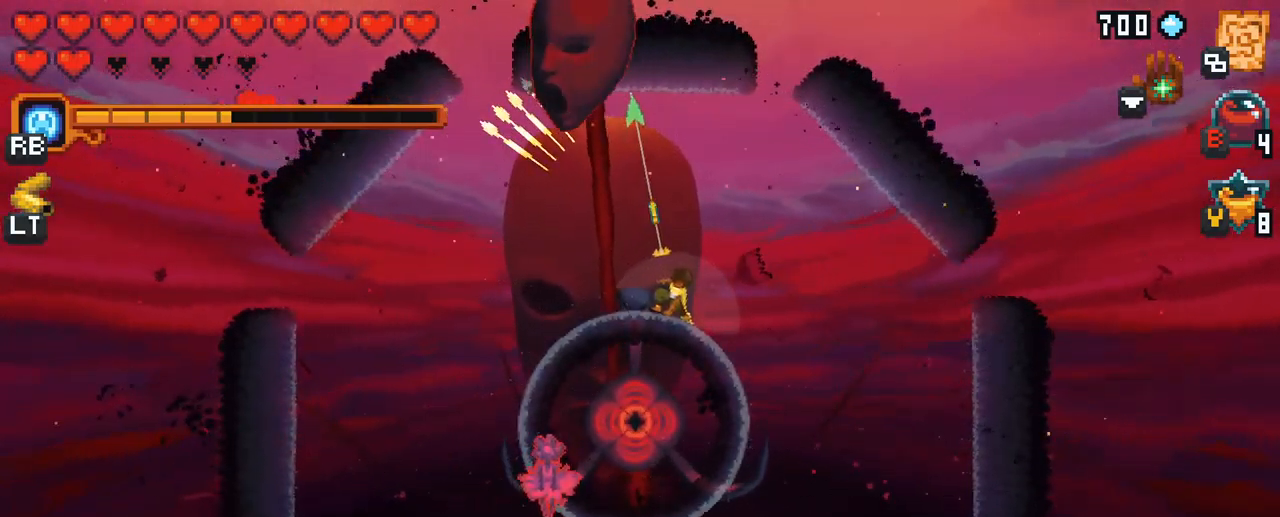
{"buttons": [], "left_stick": "up-left", "right_stick": "center", "events": [[67, "X", "down"], [117, "left_stick", "up-left"], [500, "X", "up"]]}
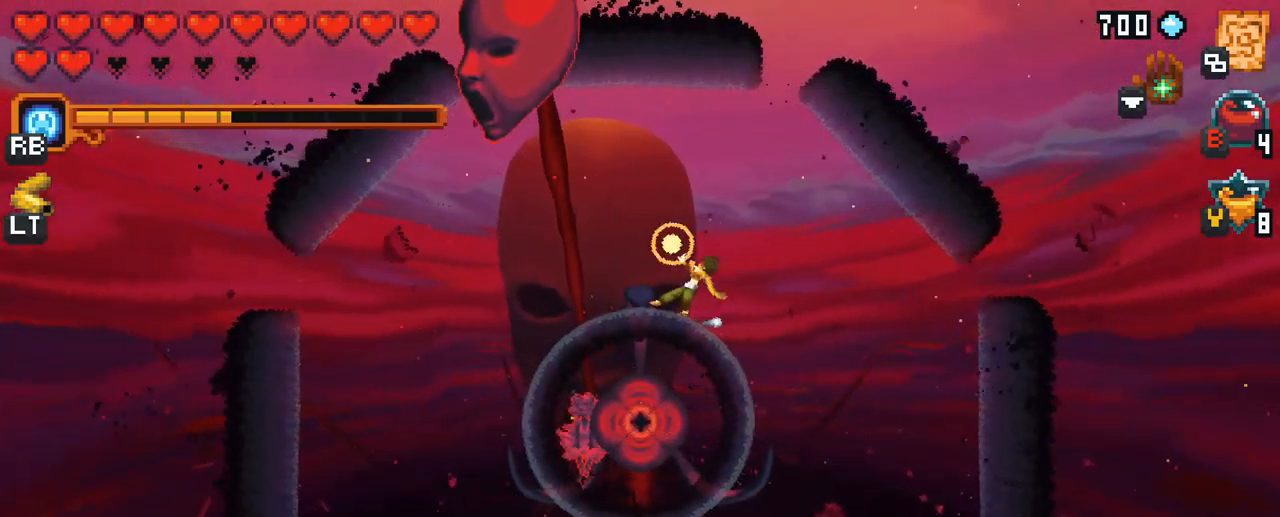
{"buttons": [], "left_stick": "up-left", "right_stick": "center", "events": [[267, "A", "down"], [417, "A", "up"]]}
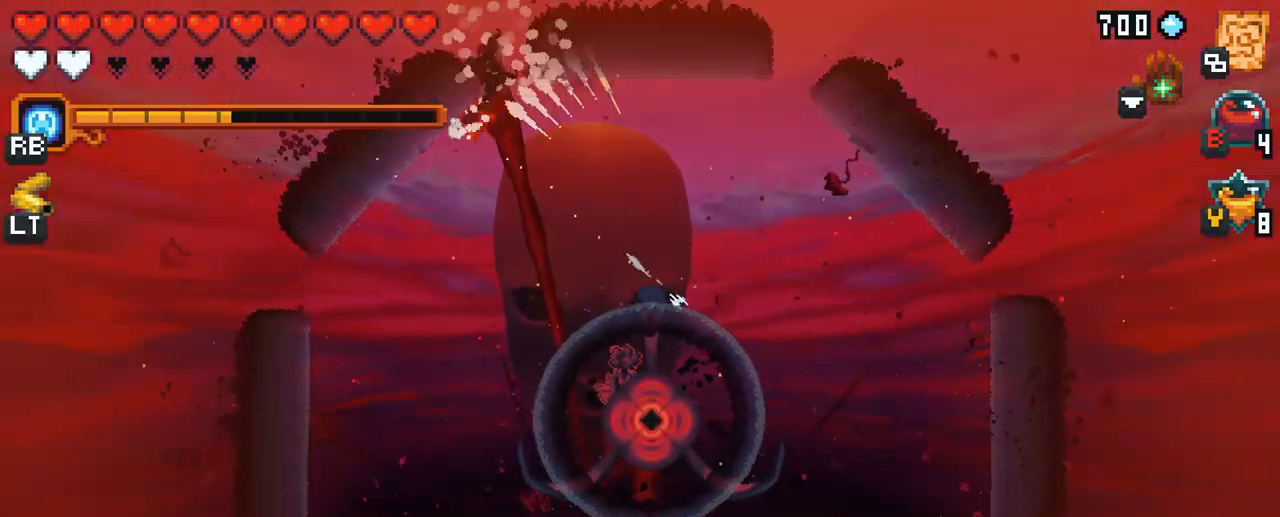
{"buttons": [], "left_stick": "down-left", "right_stick": "center", "events": [[117, "left_stick", "left"], [267, "left_stick", "down-left"]]}
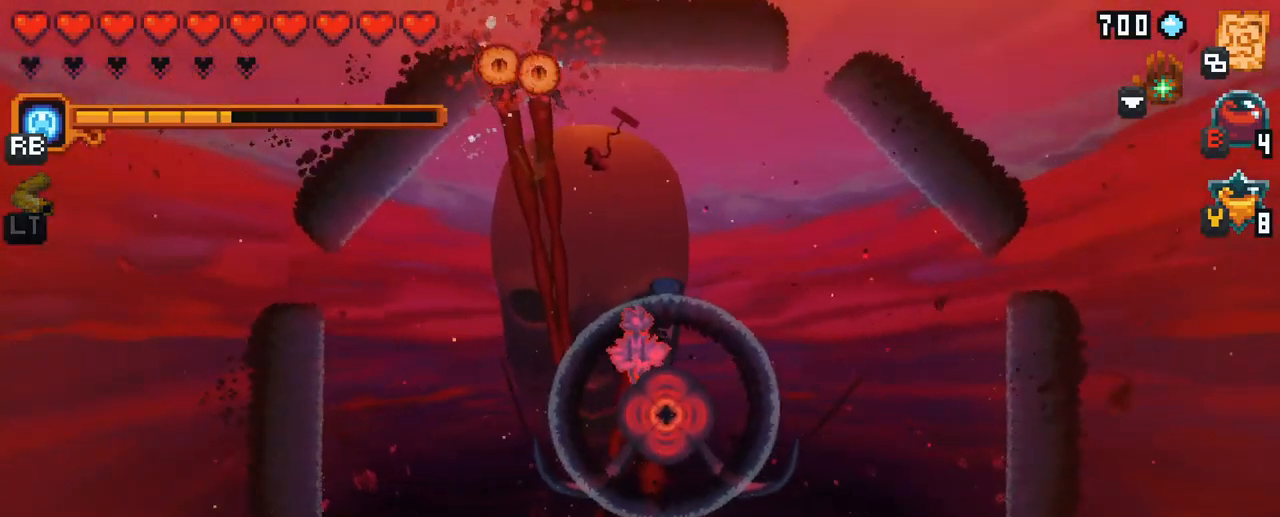
{"buttons": [], "left_stick": "up-left", "right_stick": "center", "events": [[150, "left_stick", "up-left"]]}
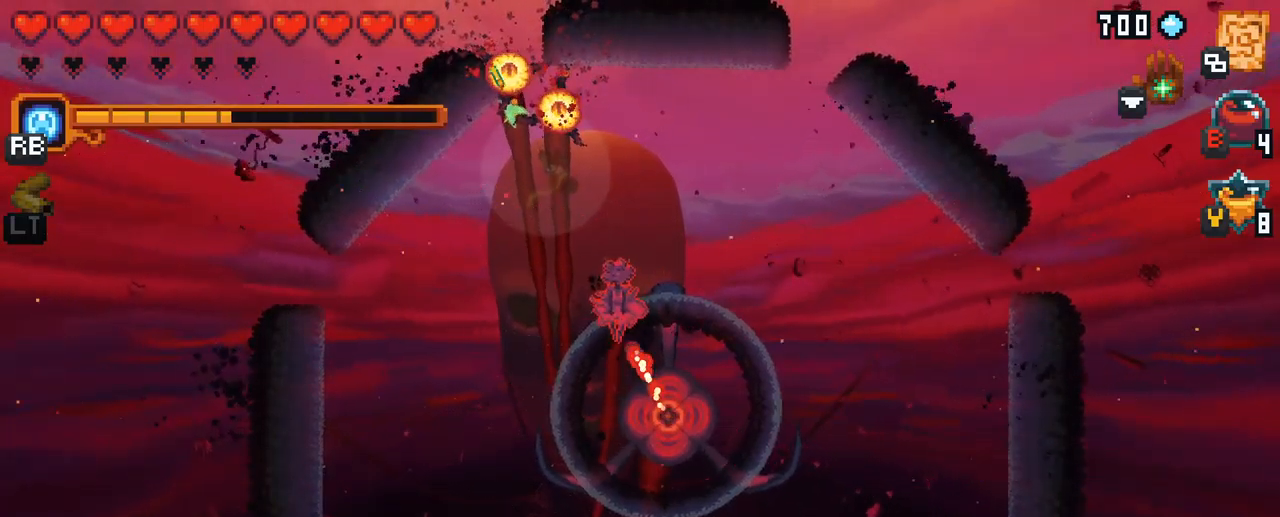
{"buttons": [], "left_stick": "down-left", "right_stick": "center", "events": [[17, "A", "down"], [200, "A", "up"], [400, "left_stick", "down-left"]]}
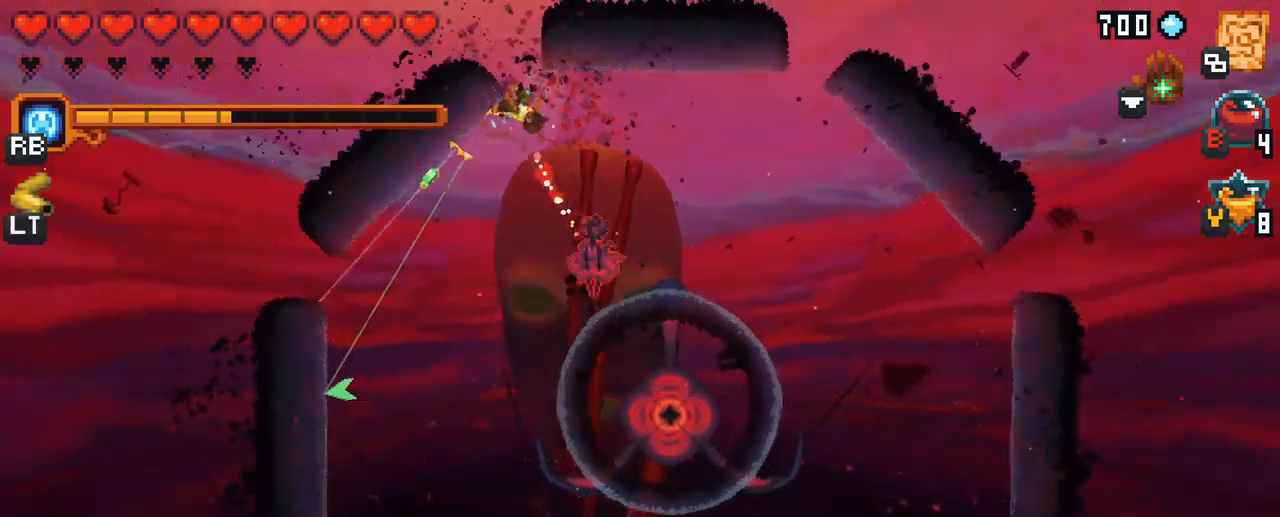
{"buttons": [], "left_stick": "down", "right_stick": "center", "events": [[50, "A", "down"], [217, "A", "up"], [383, "left_stick", "down"]]}
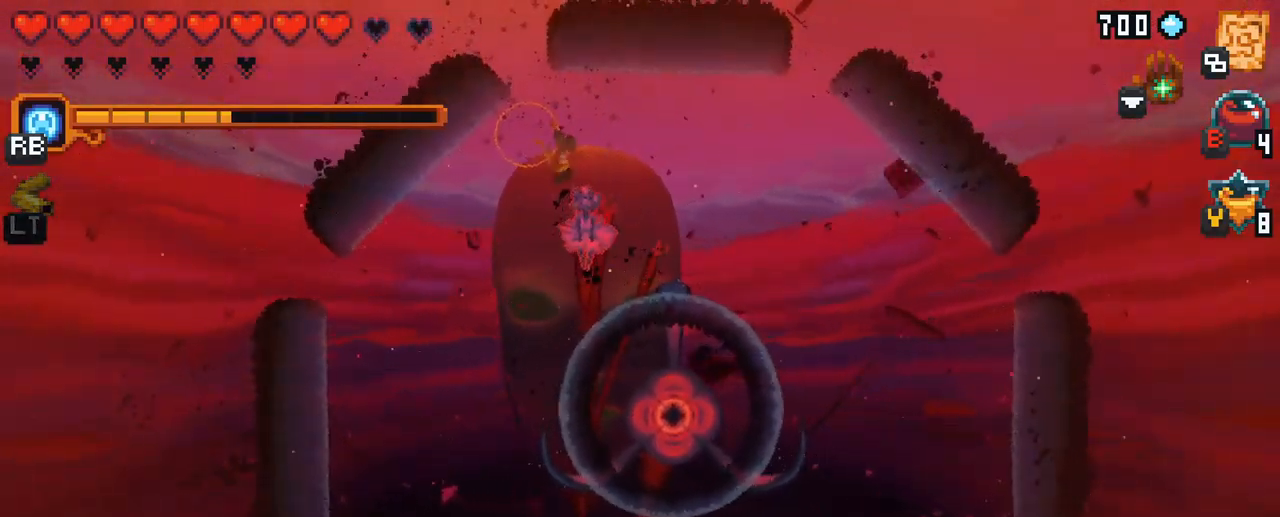
{"buttons": [], "left_stick": "down-left", "right_stick": "center", "events": [[33, "left_stick", "down-left"], [267, "A", "down"], [450, "A", "up"]]}
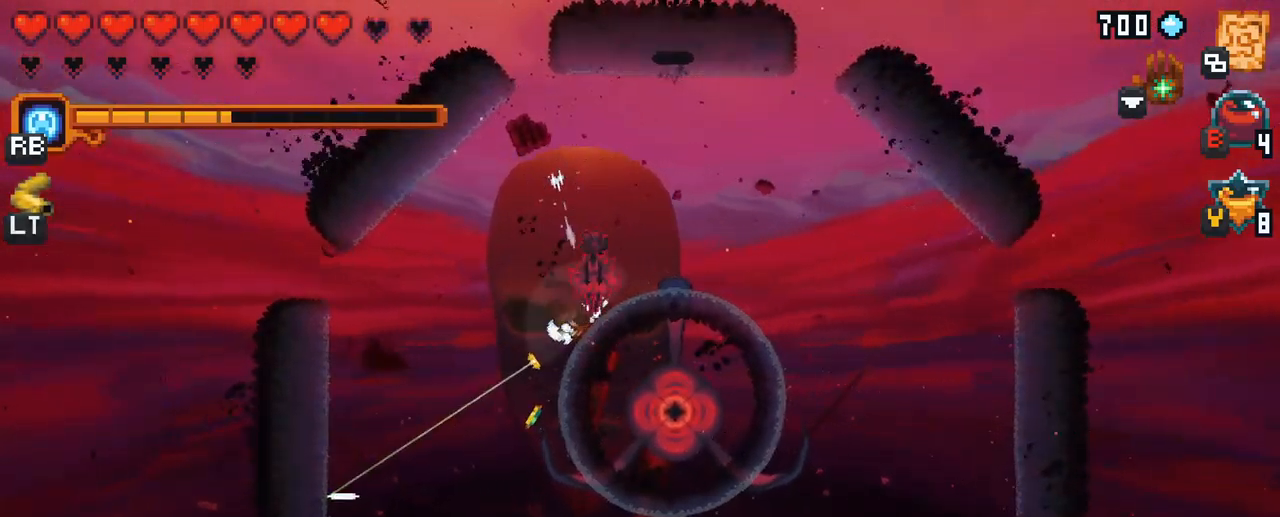
{"buttons": ["X"], "left_stick": "up-right", "right_stick": "center", "events": [[150, "left_stick", "left"], [433, "left_stick", "up-right"], [467, "X", "down"]]}
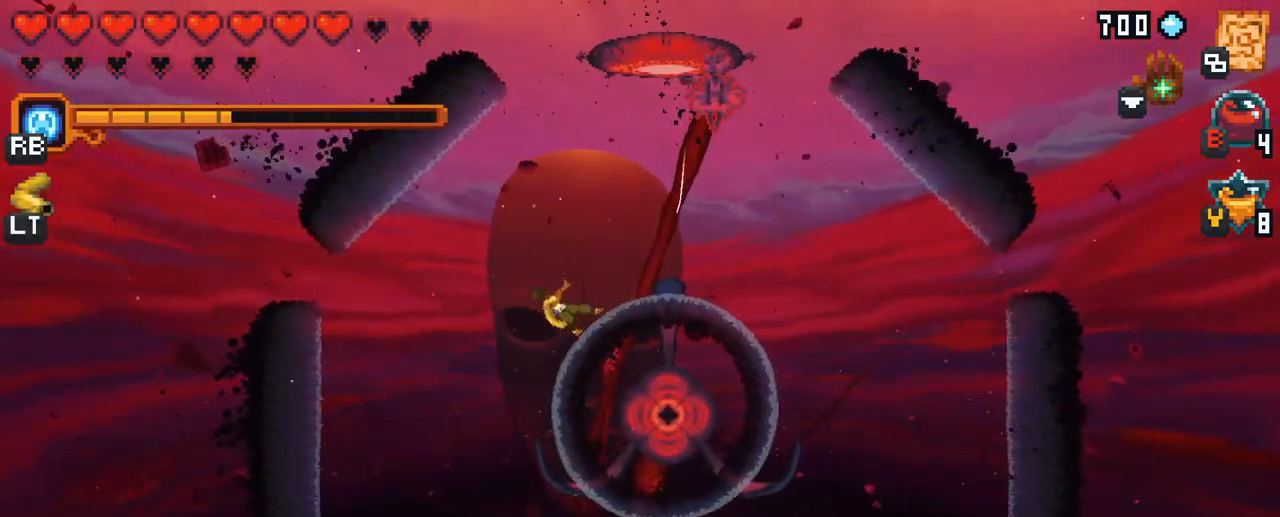
{"buttons": [], "left_stick": "up-right", "right_stick": "center", "events": [[417, "X", "up"]]}
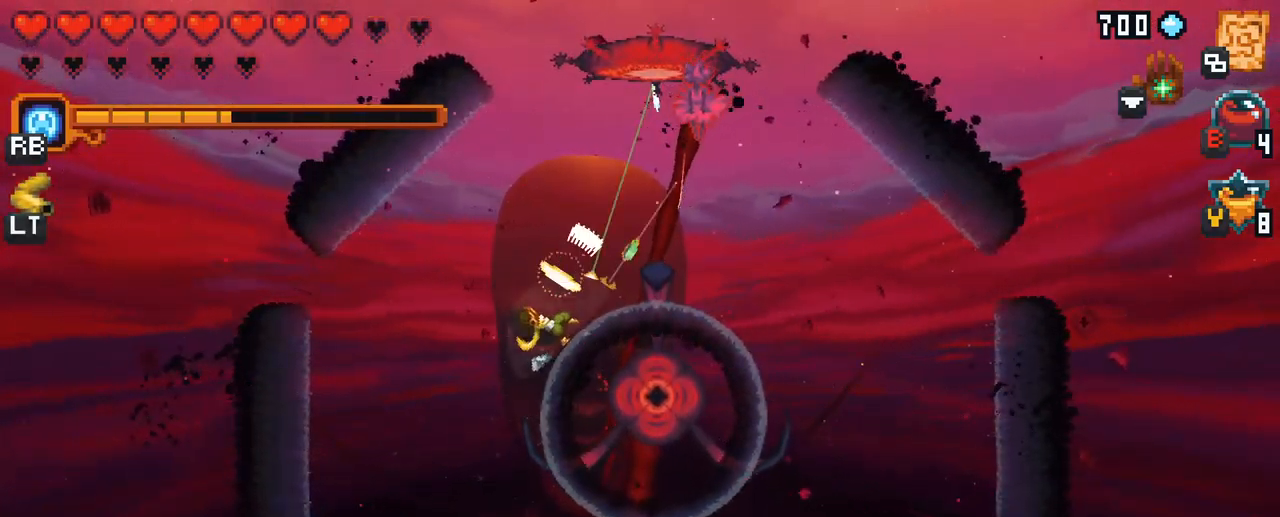
{"buttons": [], "left_stick": "left", "right_stick": "center", "events": [[283, "left_stick", "left"]]}
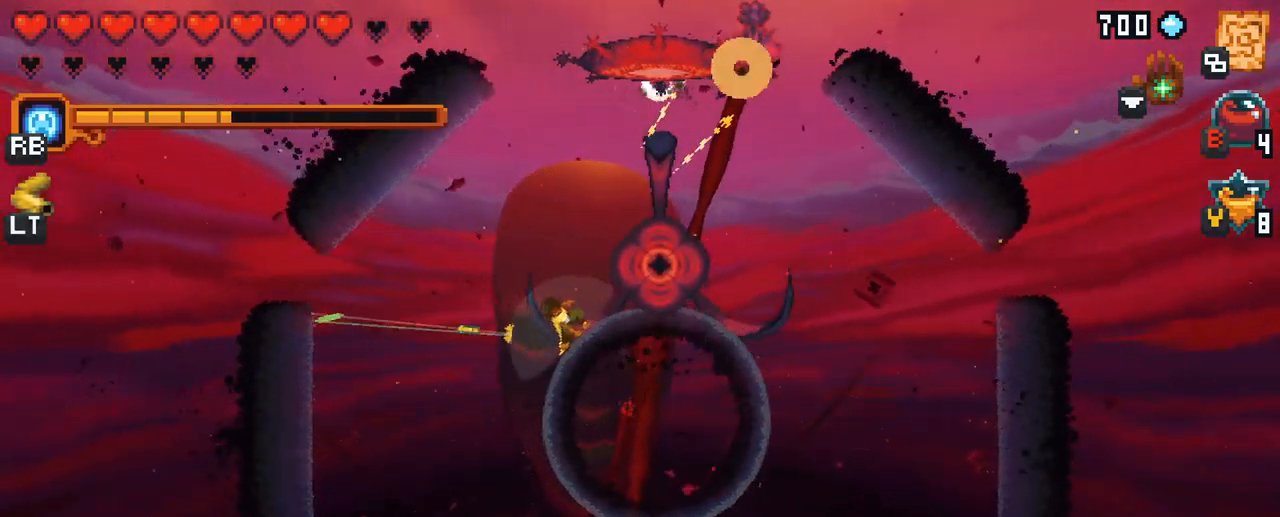
{"buttons": [], "left_stick": "up-right", "right_stick": "center", "events": [[133, "left_stick", "up-right"]]}
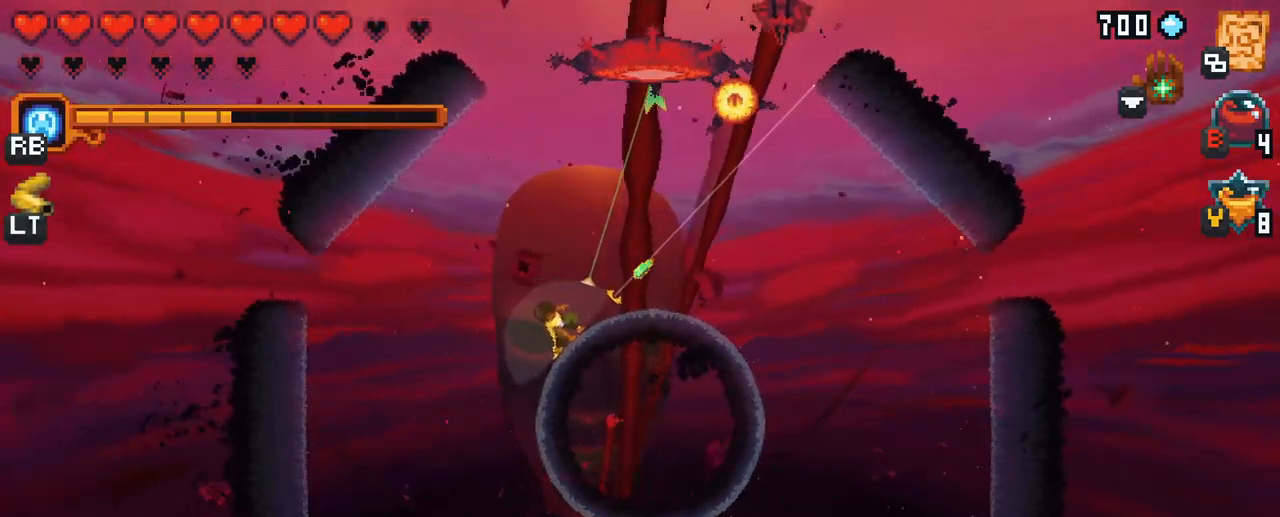
{"buttons": [], "left_stick": "up-right", "right_stick": "center", "events": []}
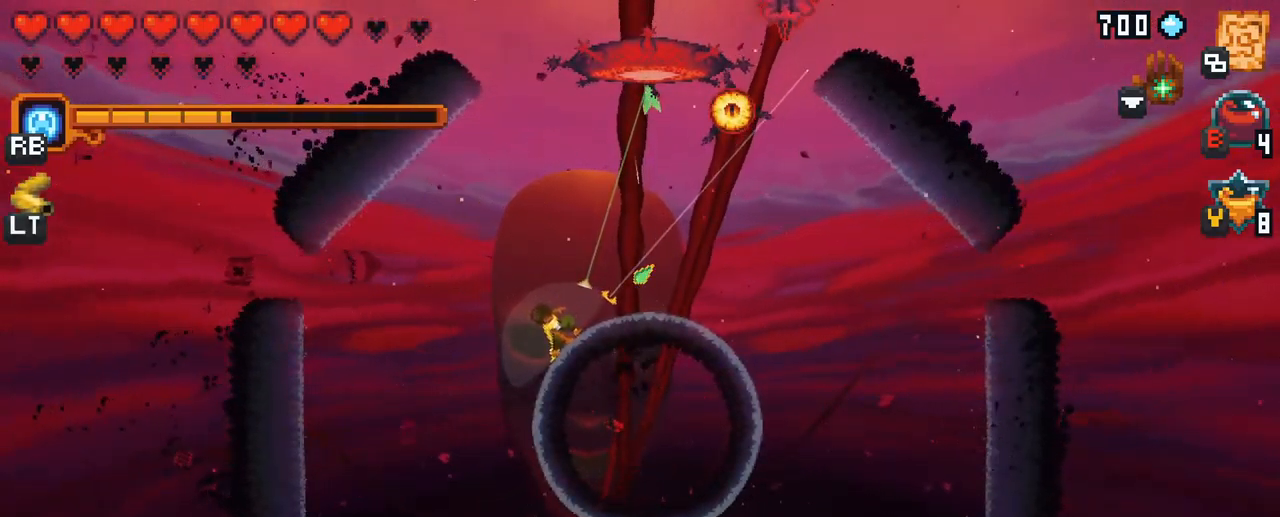
{"buttons": [], "left_stick": "up-right", "right_stick": "center", "events": [[300, "A", "down"], [450, "A", "up"]]}
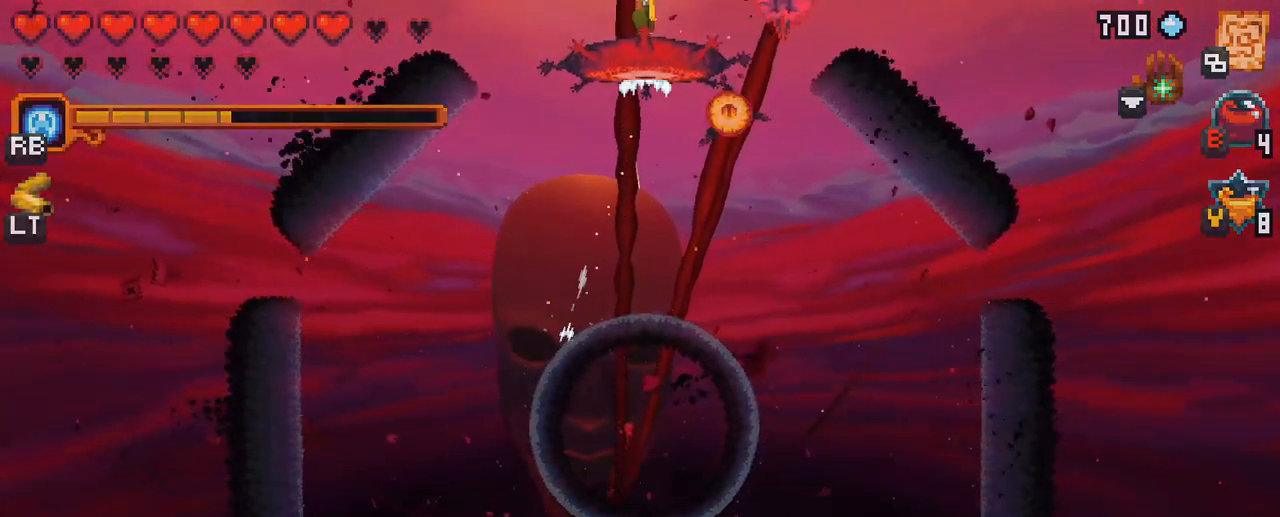
{"buttons": [], "left_stick": "center", "right_stick": "center", "events": [[350, "left_stick", "center"]]}
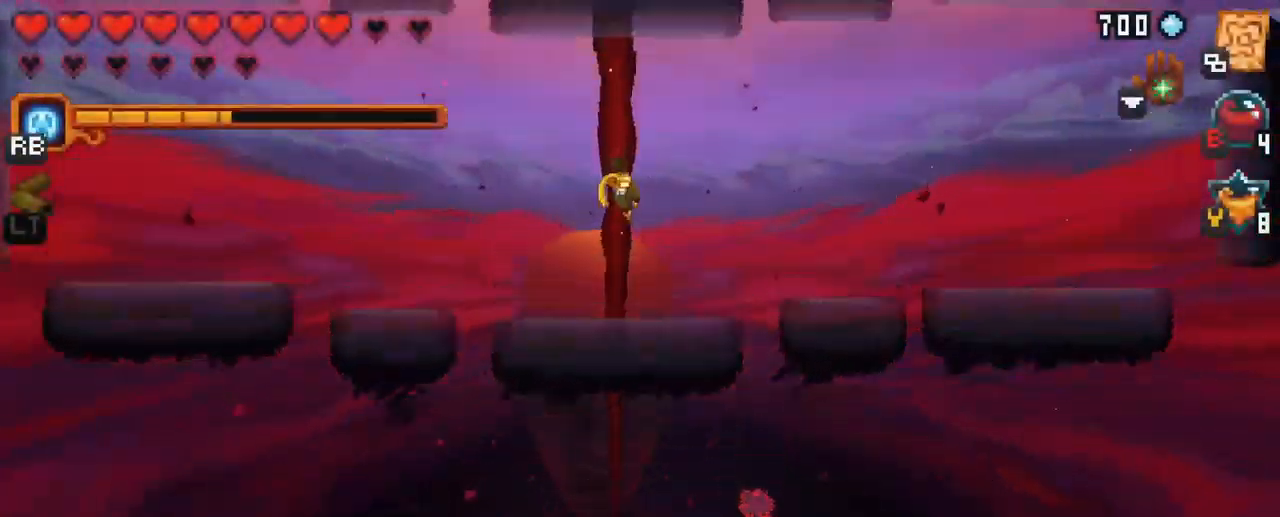
{"buttons": [], "left_stick": "center", "right_stick": "center", "events": [[250, "B", "down"], [467, "B", "up"]]}
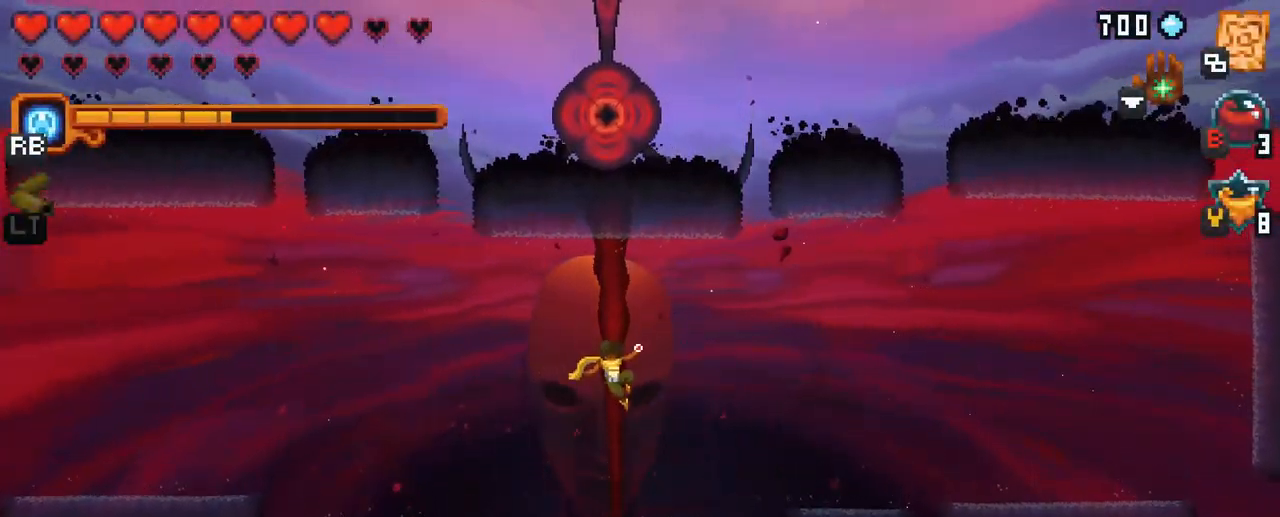
{"buttons": [], "left_stick": "center", "right_stick": "center", "events": []}
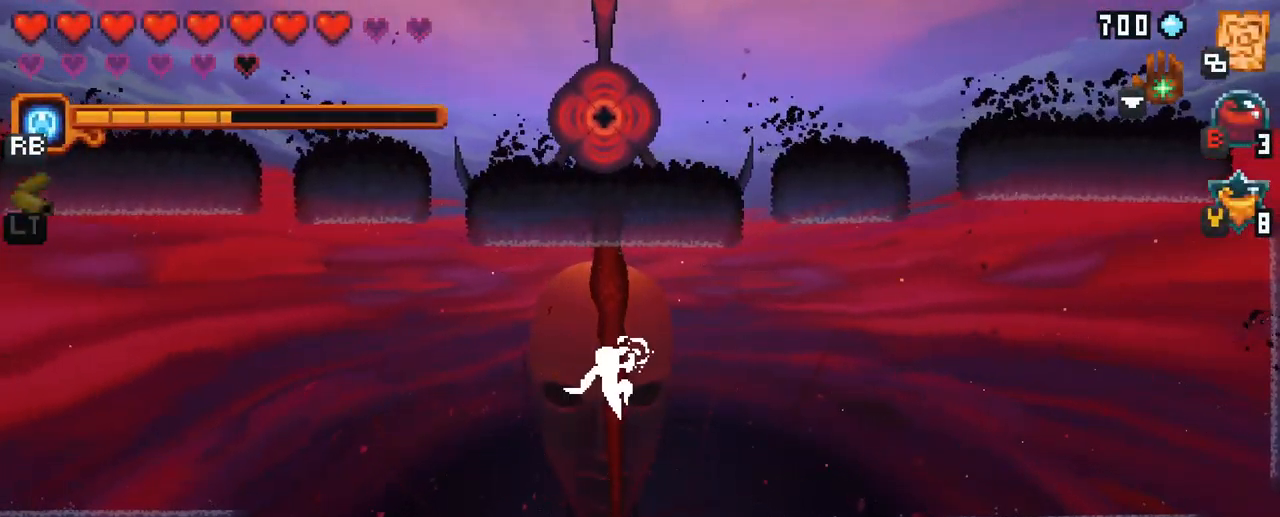
{"buttons": [], "left_stick": "right", "right_stick": "center", "events": [[400, "left_stick", "right"]]}
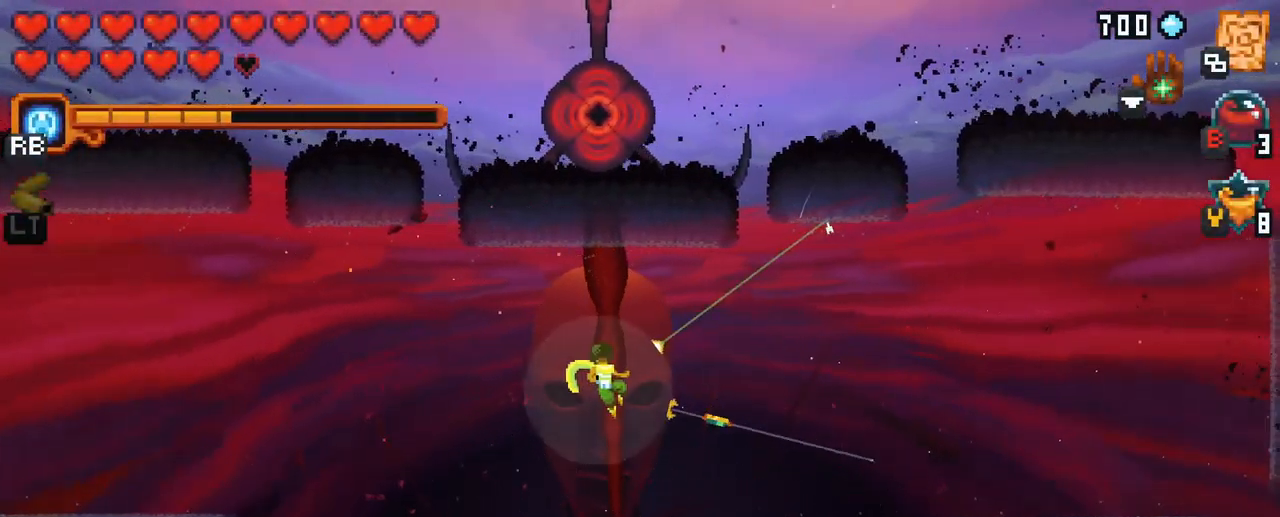
{"buttons": [], "left_stick": "right", "right_stick": "center", "events": [[200, "A", "down"], [384, "A", "up"]]}
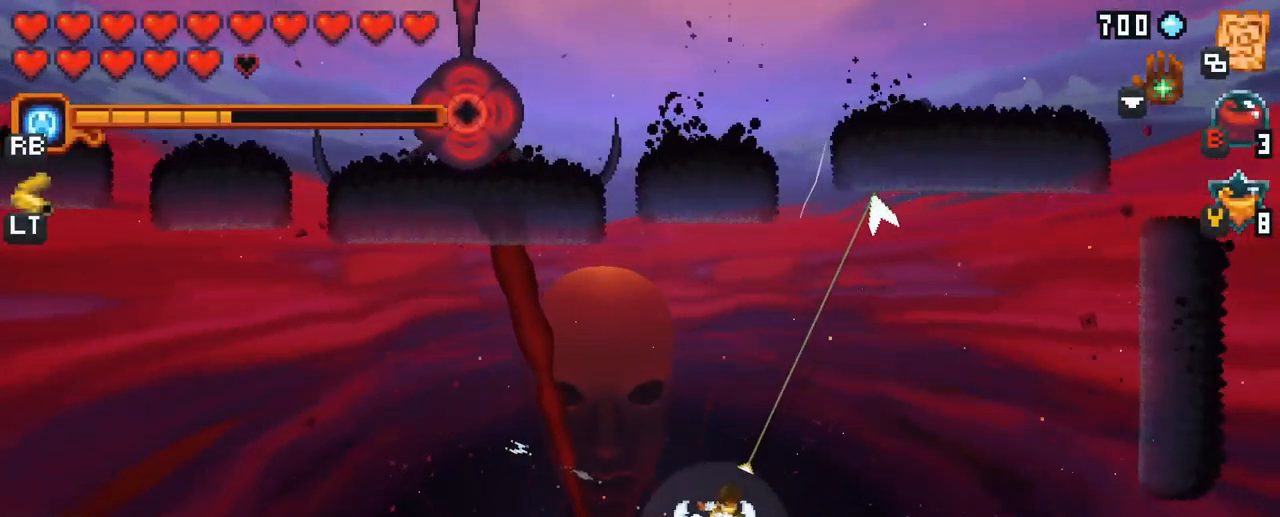
{"buttons": [], "left_stick": "center", "right_stick": "center", "events": [[50, "A", "down"], [217, "A", "up"], [467, "left_stick", "center"]]}
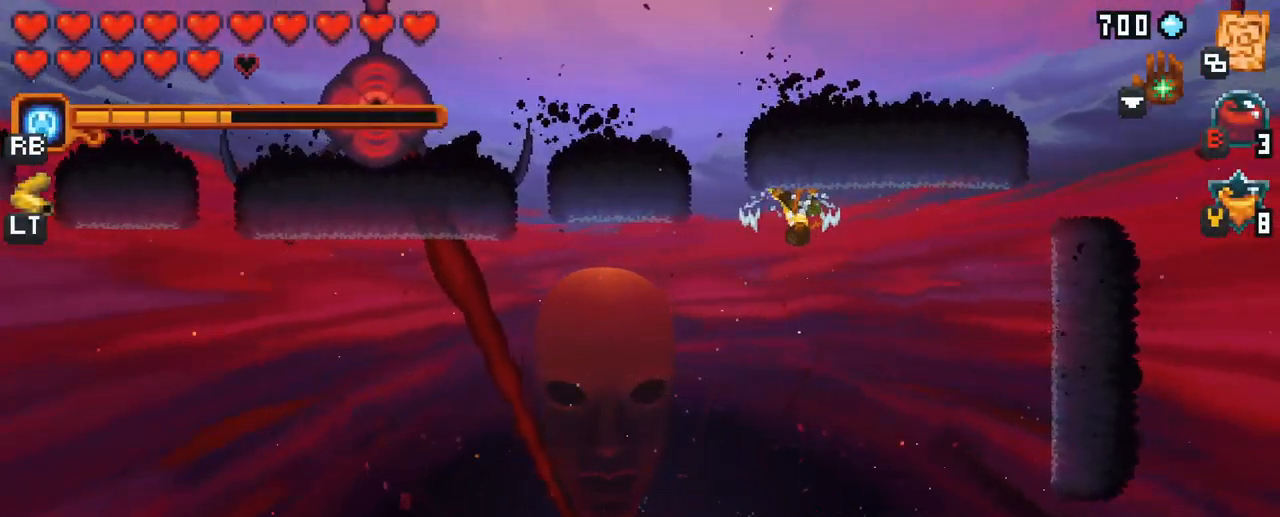
{"buttons": [], "left_stick": "center", "right_stick": "center", "events": []}